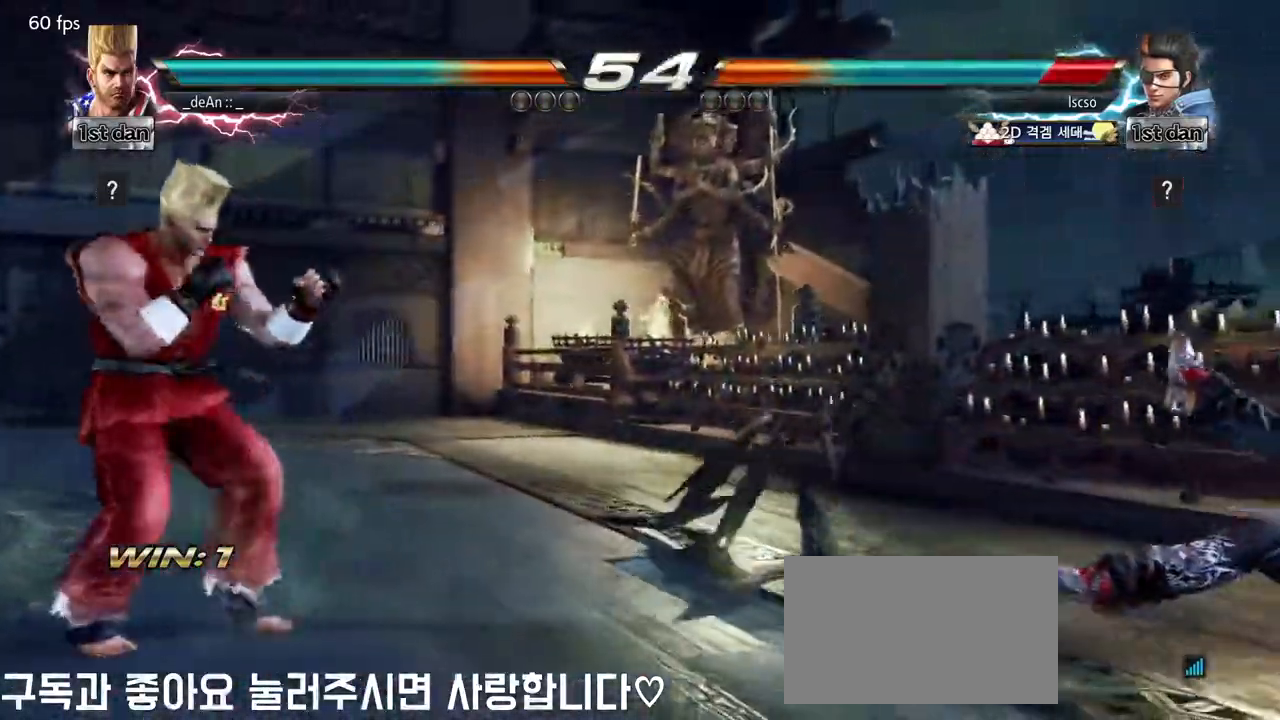
Gameplay with a controller (arcade stick); each line is a JSON object with the inputs held at the frame after it. "events" lists button and stick changes between this image and that frame as [ms after this image, input, new state], when the widget could be followed in between. Not read: L3 R3.
{"buttons": [], "left_stick": "center", "events": [[50, "left_stick", "right"], [400, "left_stick", "left"], [467, "left_stick", "center"]]}
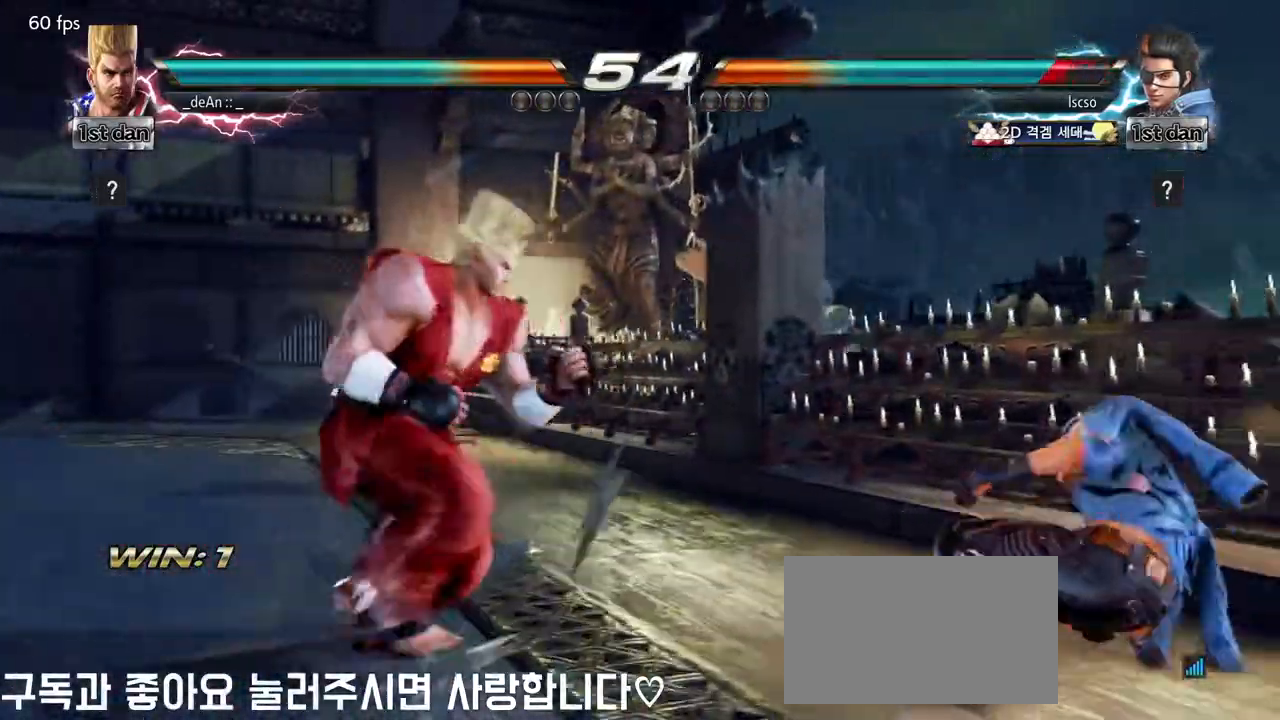
{"buttons": [], "left_stick": "right"}
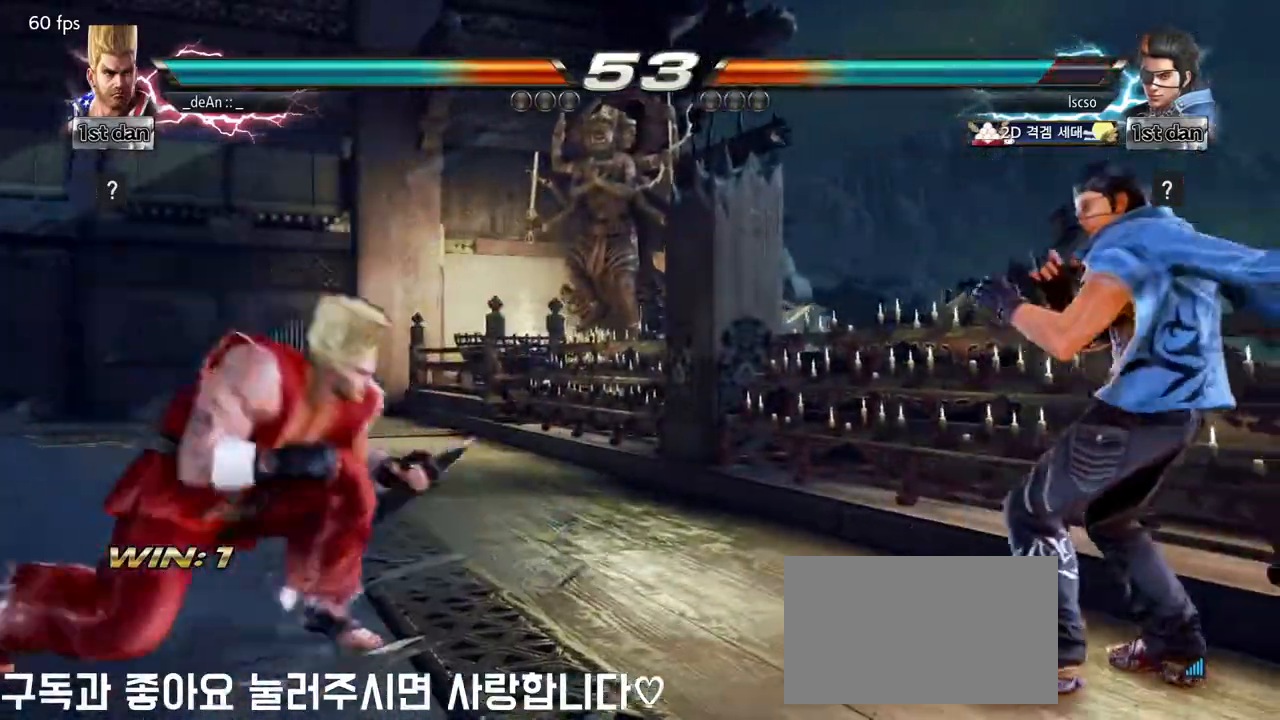
{"buttons": [], "left_stick": "center", "events": [[33, "TRIANGLE", "down"], [350, "left_stick", "center"], [450, "TRIANGLE", "up"]]}
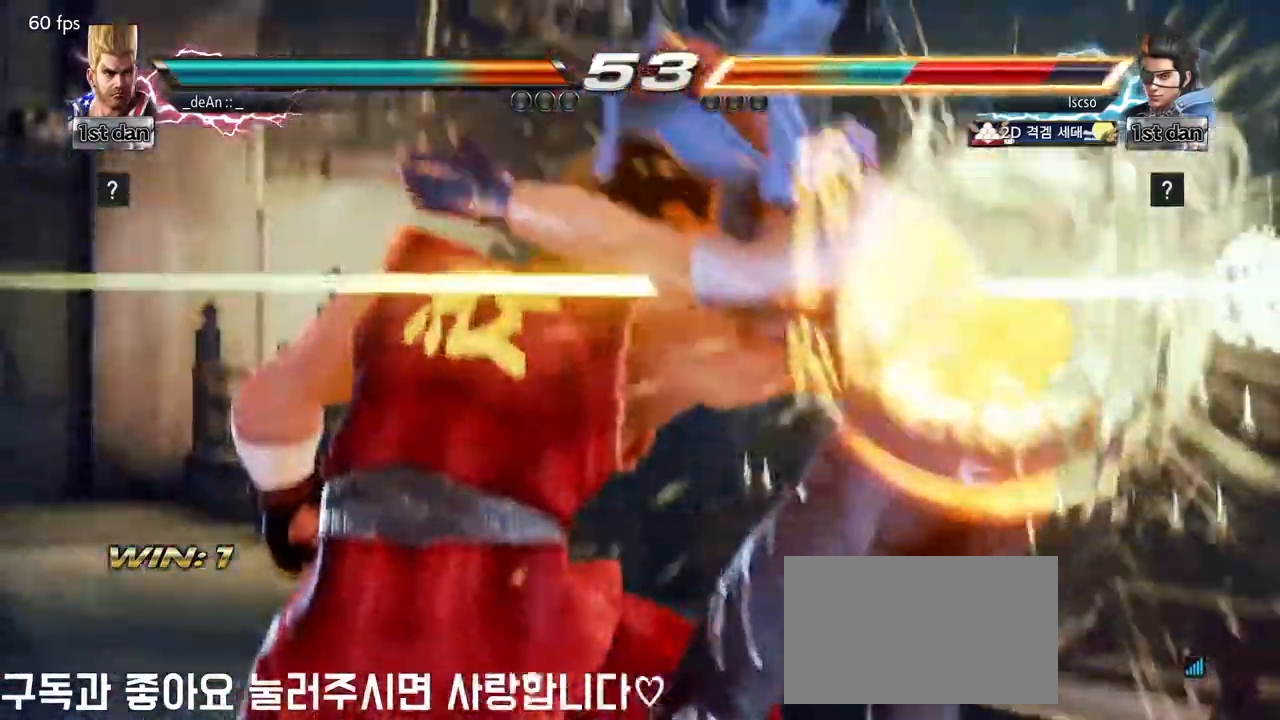
{"buttons": [], "left_stick": "center", "events": []}
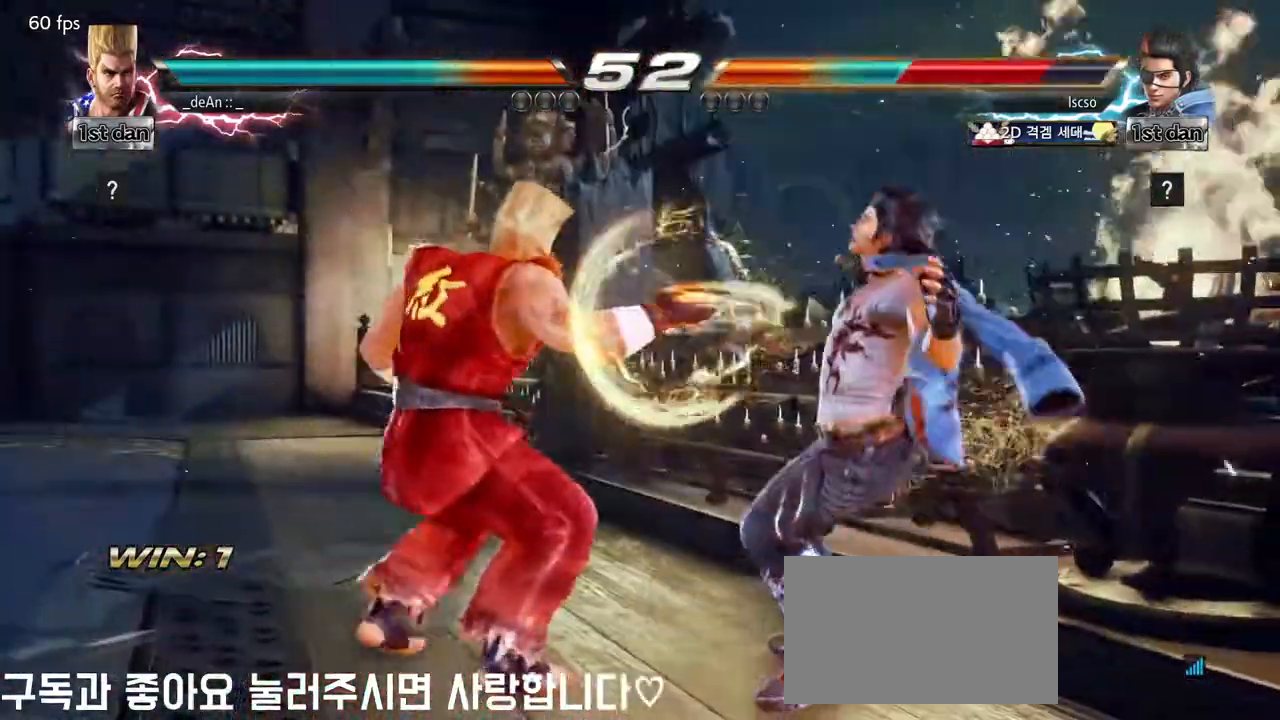
{"buttons": [], "left_stick": "center", "events": [[233, "CIRCLE", "down"], [383, "CIRCLE", "up"], [417, "CROSS", "down"], [417, "TRIANGLE", "down"], [450, "CROSS", "up"], [450, "TRIANGLE", "up"]]}